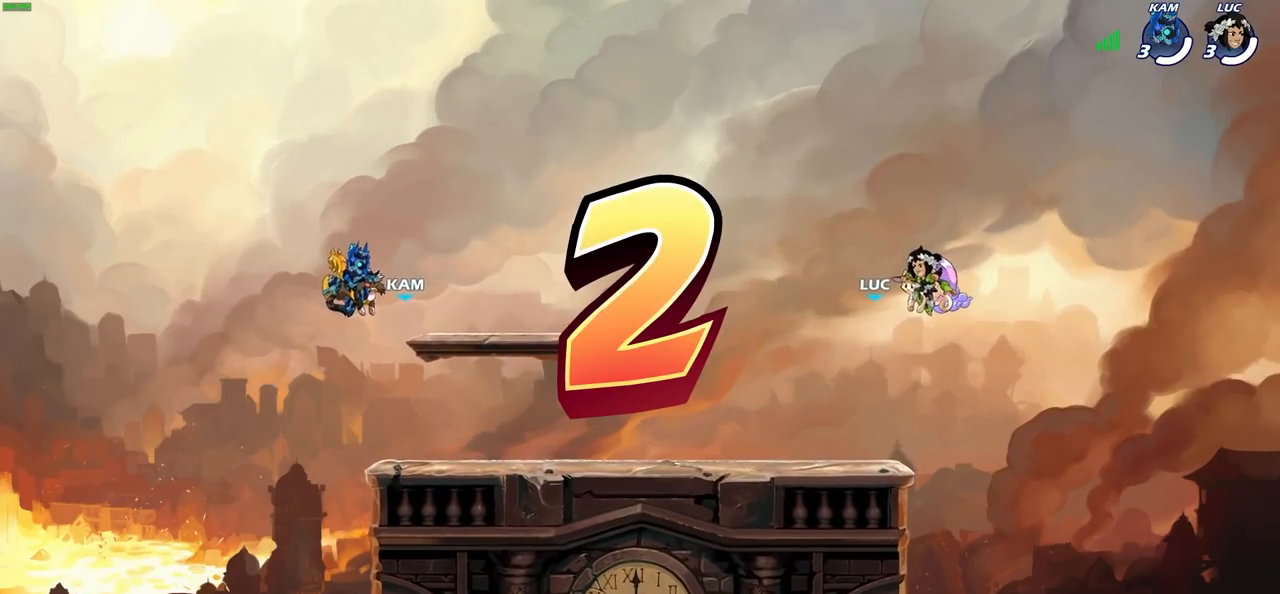
Gameplay with a controller (PlayStation layout); each line is a JSON object with the inputs held at the frame after it. "events" lists button and stick changes between this image and that frame as [ms after this image, input, new state], when the widget could be followed in between.
{"buttons": ["SELECT"], "left_stick": "center", "right_stick": "center", "events": [[450, "SELECT", "down"]]}
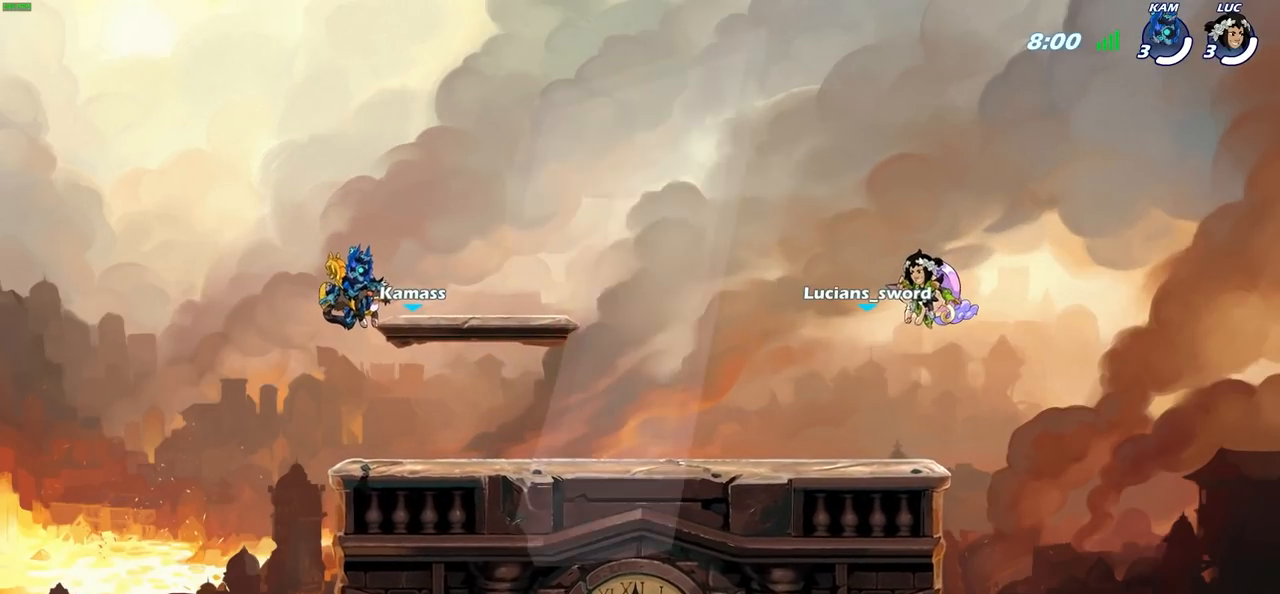
{"buttons": ["SELECT"], "left_stick": "center", "right_stick": "center", "events": []}
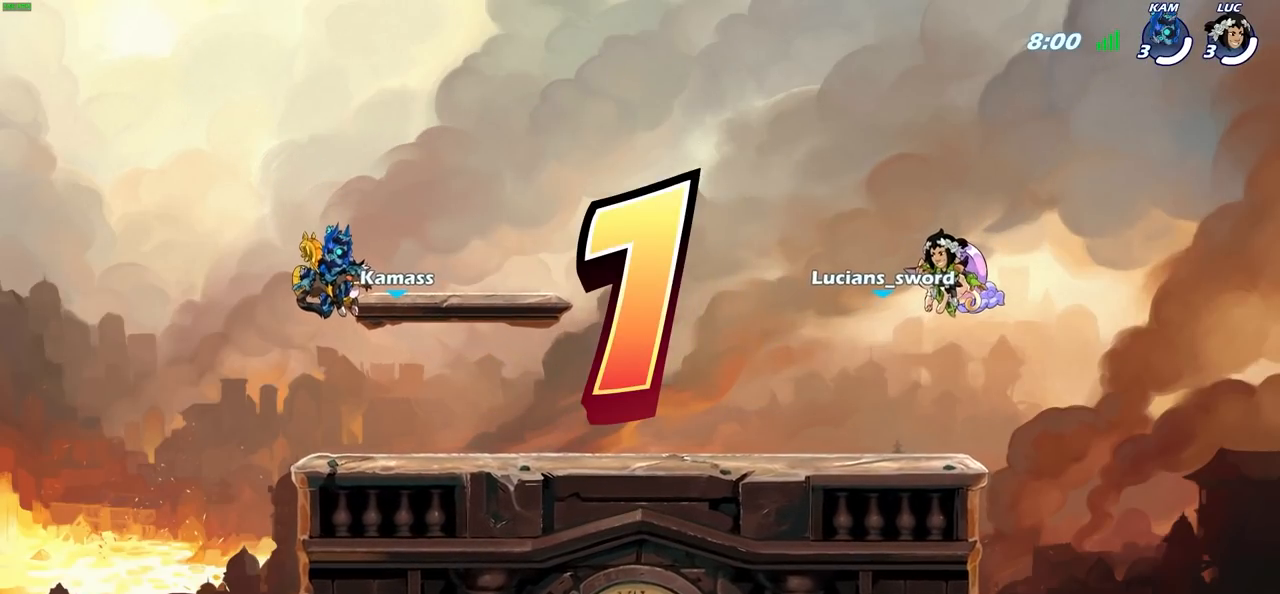
{"buttons": ["SELECT"], "left_stick": "center", "right_stick": "center", "events": []}
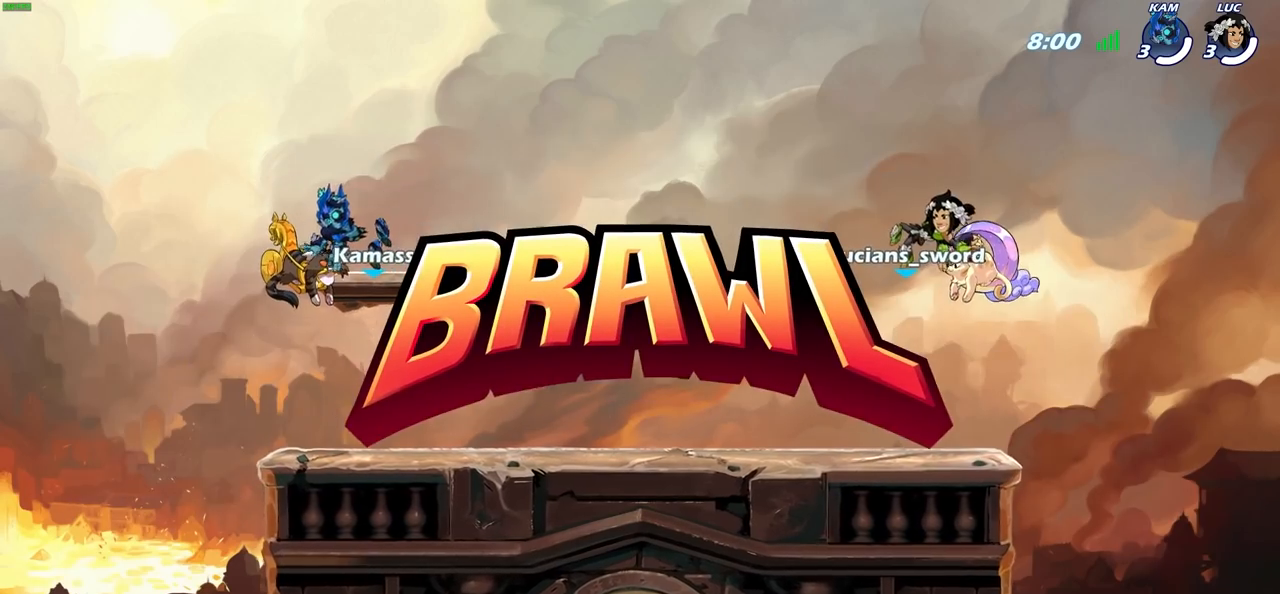
{"buttons": ["SELECT"], "left_stick": "center", "right_stick": "center", "events": []}
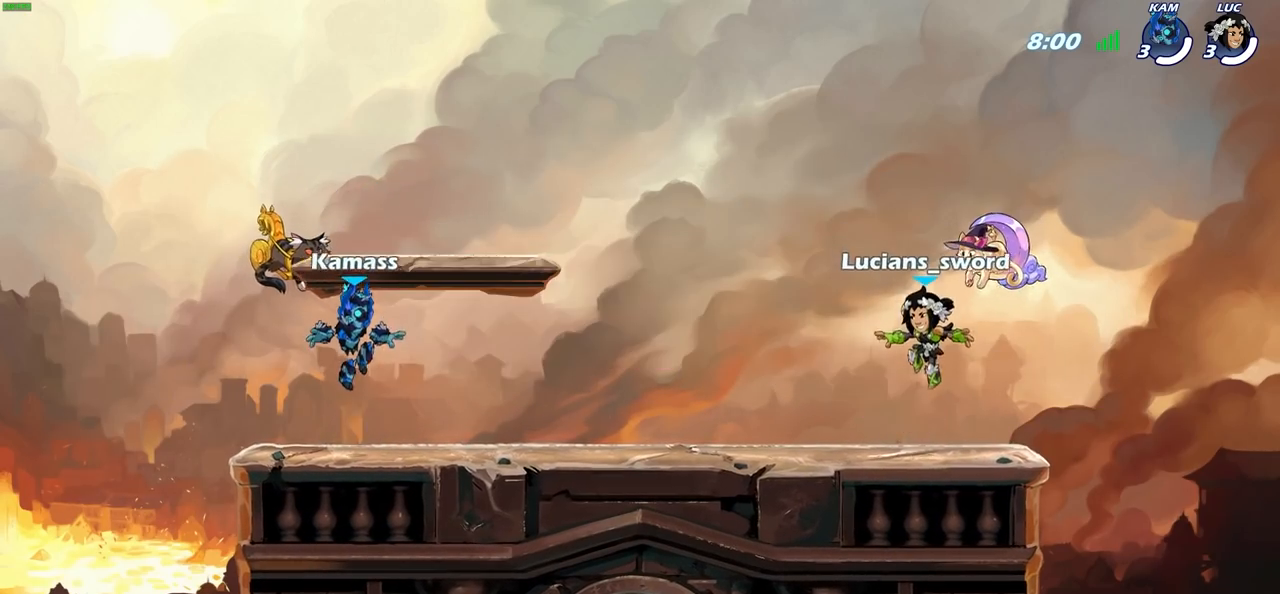
{"buttons": ["SELECT"], "left_stick": "center", "right_stick": "center", "events": []}
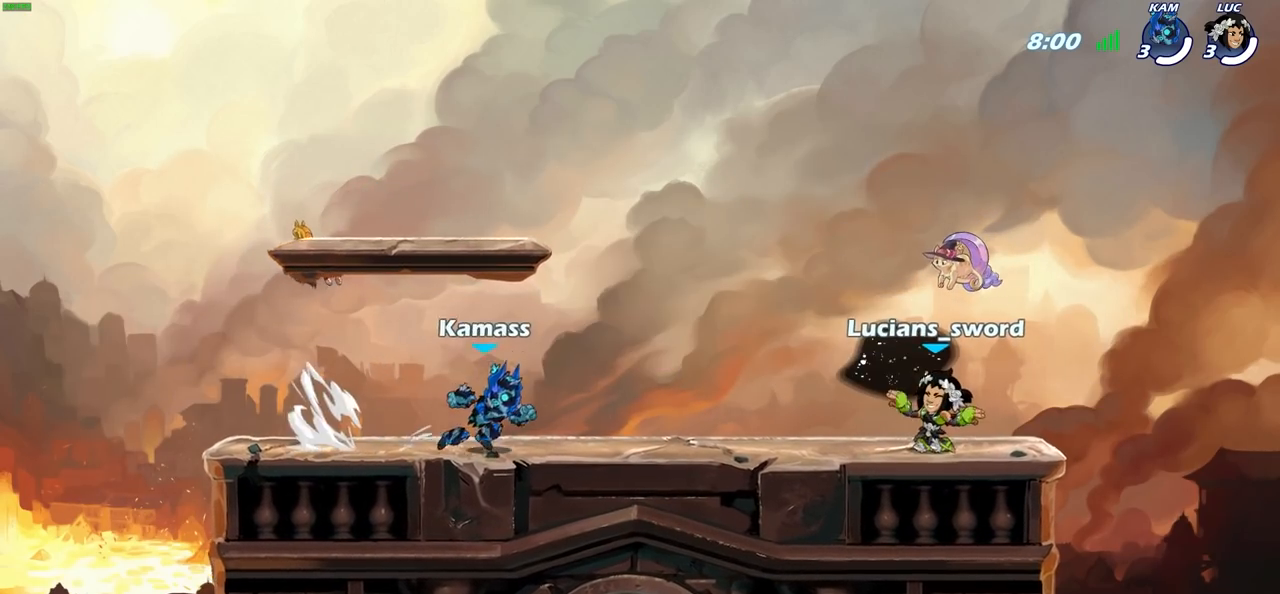
{"buttons": [], "left_stick": "center", "right_stick": "center", "events": [[483, "SELECT", "up"]]}
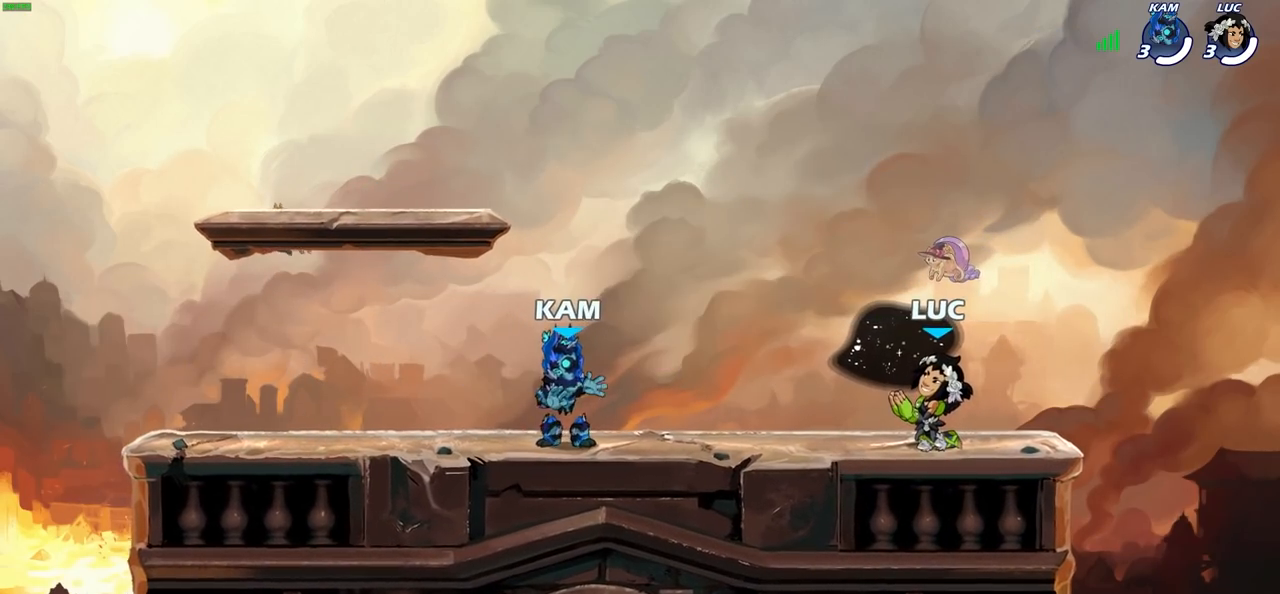
{"buttons": [], "left_stick": "center", "right_stick": "center", "events": []}
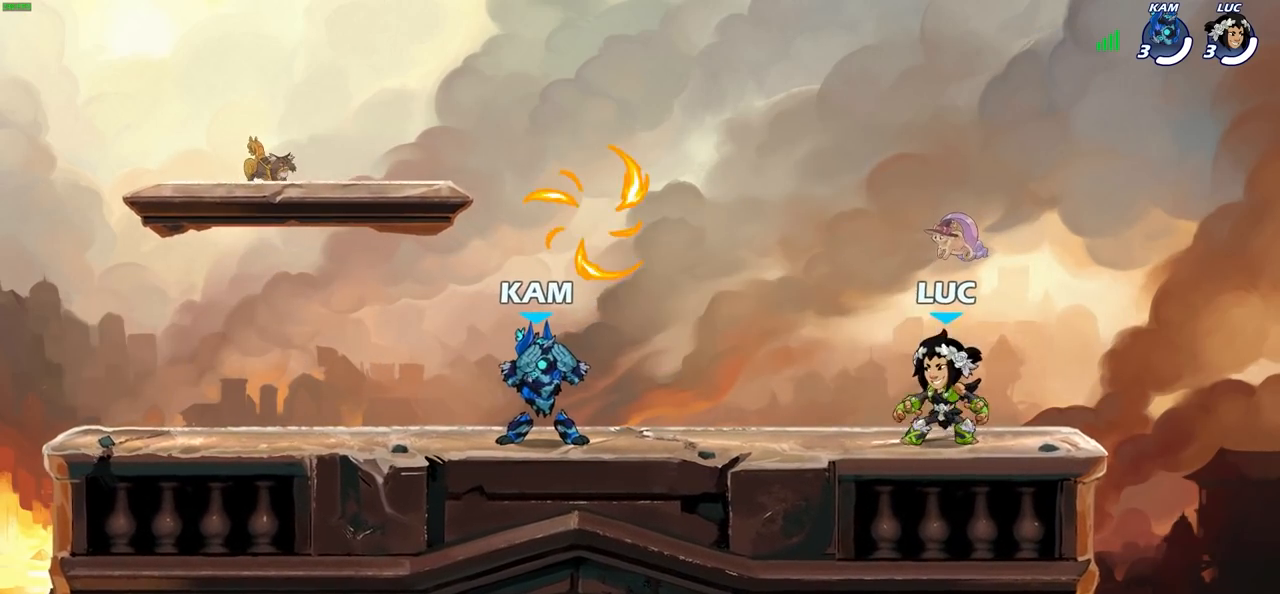
{"buttons": ["R1"], "left_stick": "up-right", "right_stick": "center", "events": [[33, "left_stick", "left"], [167, "R2", "down"], [183, "CROSS", "down"], [283, "CROSS", "up"], [300, "R2", "up"], [350, "left_stick", "right"], [417, "CROSS", "down"], [467, "R1", "down"], [467, "left_stick", "up-right"], [500, "CROSS", "up"]]}
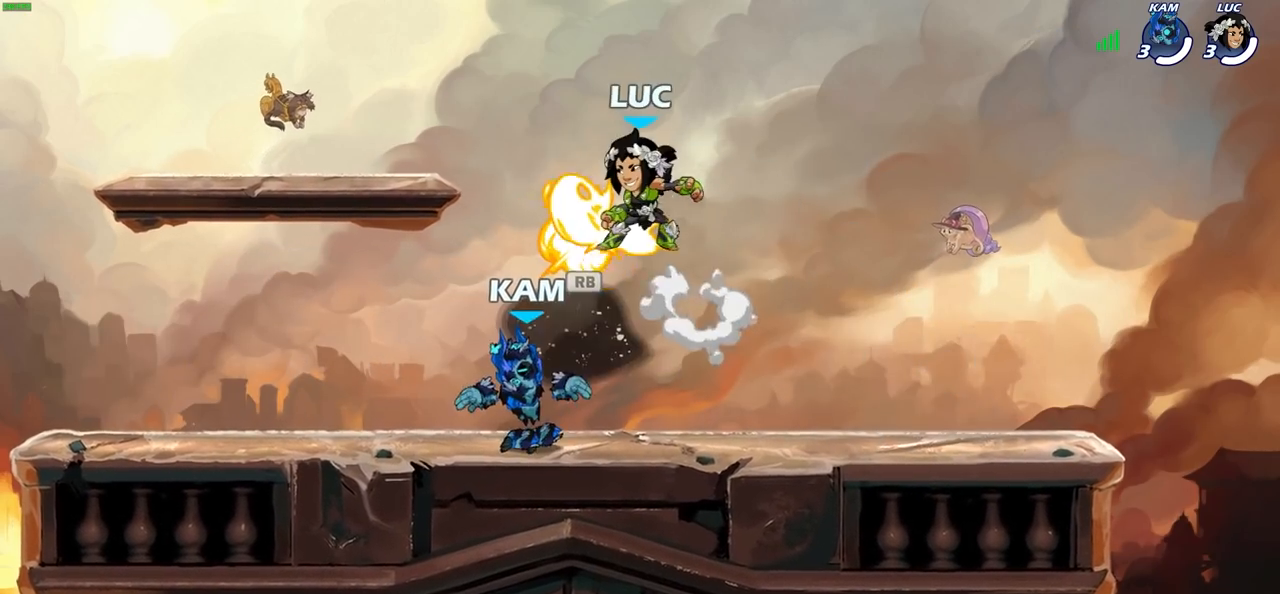
{"buttons": [], "left_stick": "down-right", "right_stick": "center", "events": [[17, "left_stick", "up"], [50, "R1", "up"], [83, "CROSS", "down"], [117, "left_stick", "left"], [183, "CROSS", "up"], [450, "left_stick", "down-right"]]}
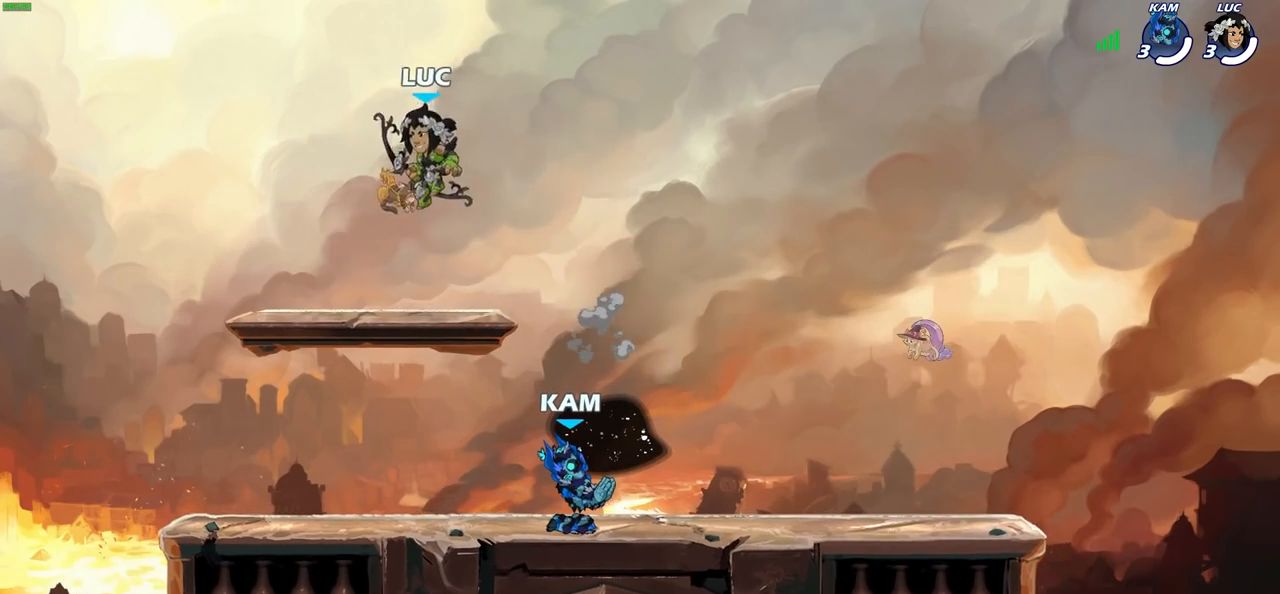
{"buttons": [], "left_stick": "center", "right_stick": "center", "events": [[100, "left_stick", "down"], [267, "left_stick", "center"]]}
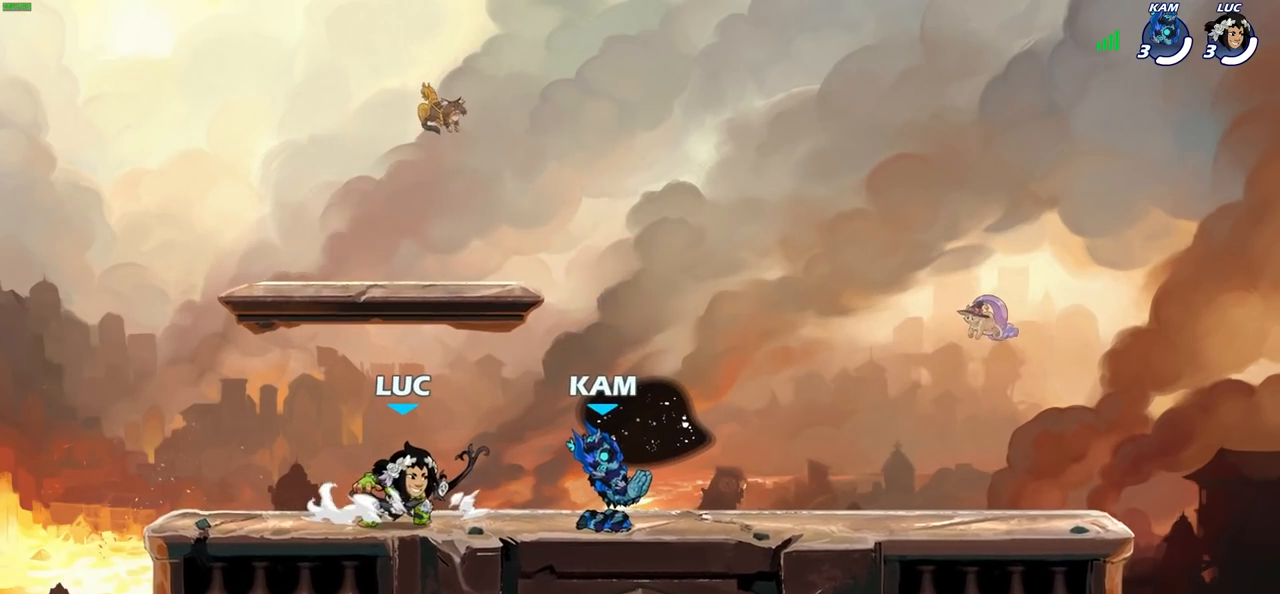
{"buttons": ["CROSS"], "left_stick": "center", "right_stick": "center", "events": [[483, "CROSS", "down"]]}
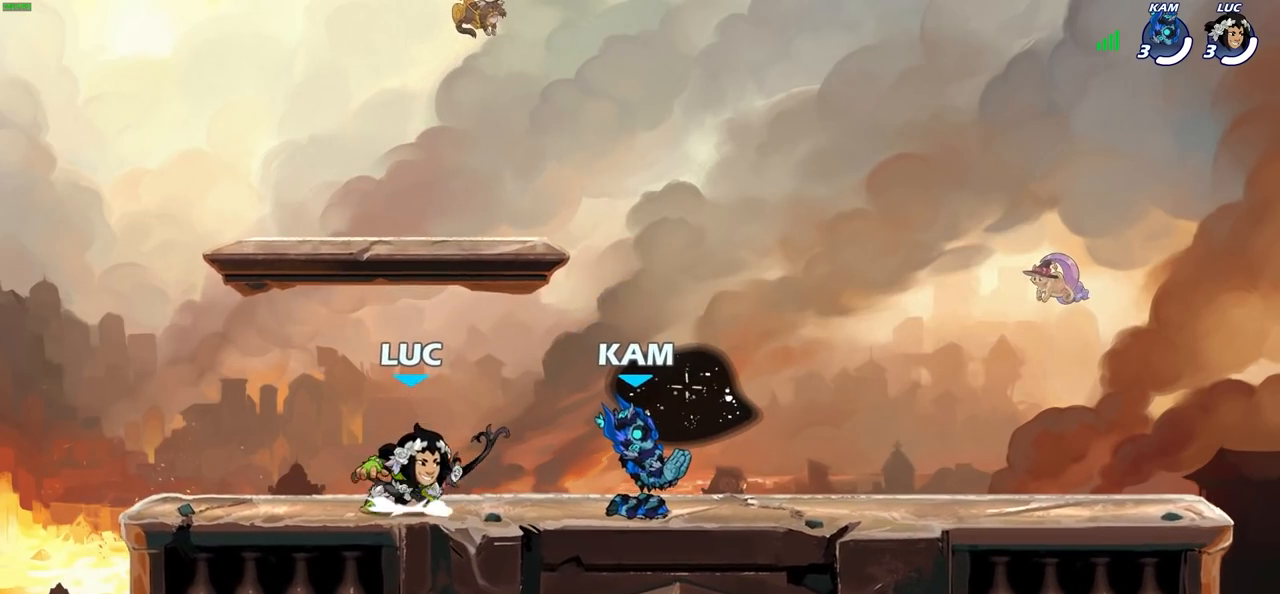
{"buttons": [], "left_stick": "left", "right_stick": "center", "events": [[17, "left_stick", "right"], [100, "CROSS", "up"], [217, "left_stick", "center"], [300, "CROSS", "down"], [433, "CROSS", "up"], [500, "left_stick", "left"]]}
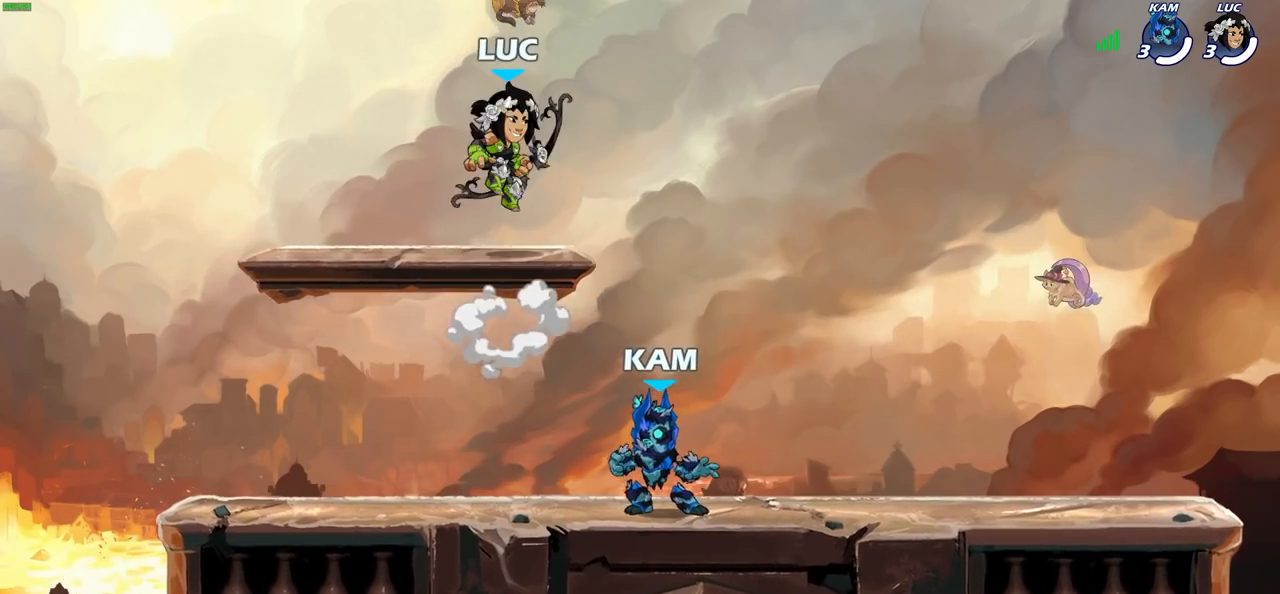
{"buttons": ["R2"], "left_stick": "right", "right_stick": "center", "events": [[133, "left_stick", "down-left"], [300, "left_stick", "down-right"], [367, "left_stick", "right"], [500, "R2", "down"]]}
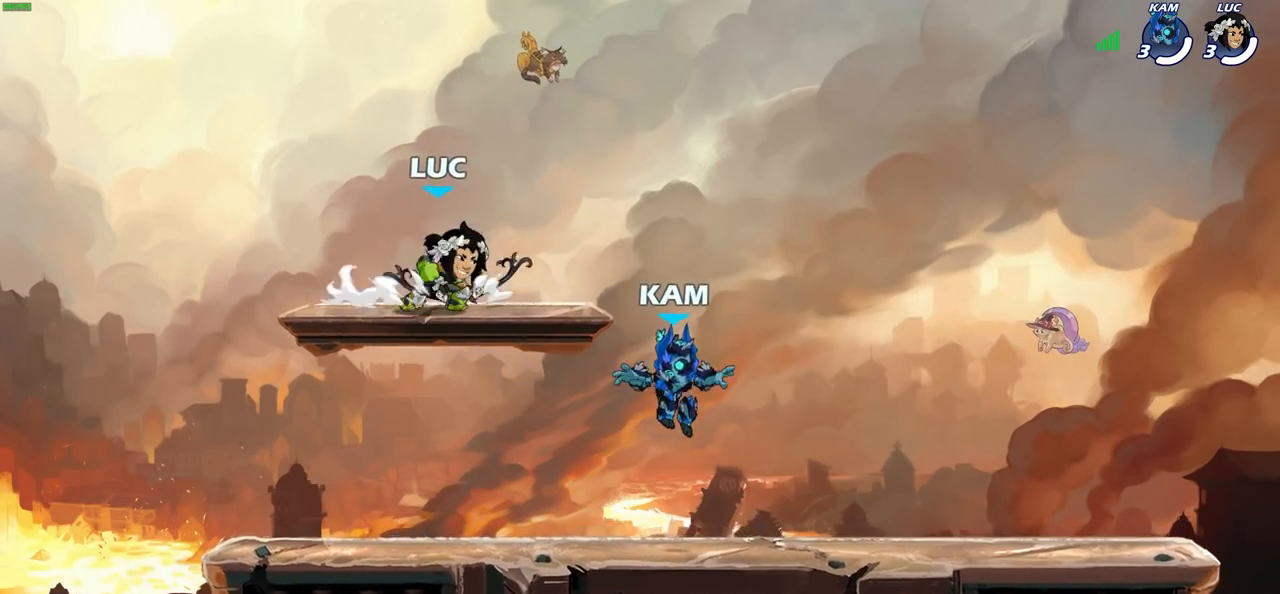
{"buttons": [], "left_stick": "right", "right_stick": "center", "events": [[33, "CROSS", "down"], [50, "left_stick", "up-right"], [150, "CROSS", "up"], [167, "R2", "up"], [250, "left_stick", "up-left"], [467, "left_stick", "right"]]}
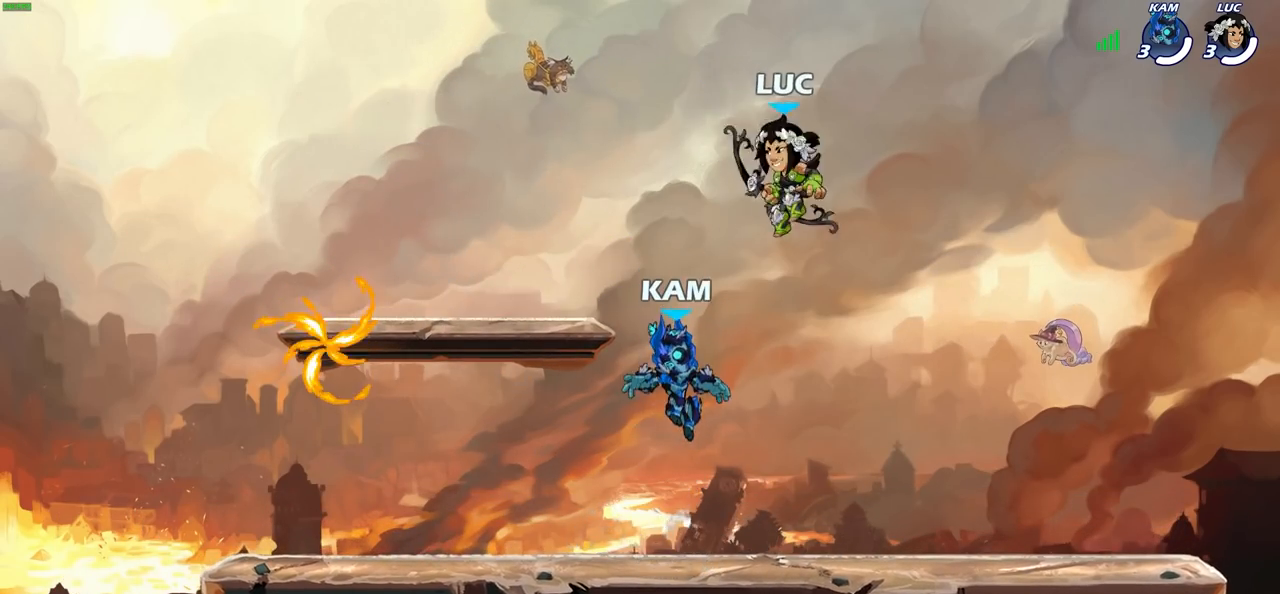
{"buttons": [], "left_stick": "left", "right_stick": "center", "events": [[133, "left_stick", "left"], [283, "left_stick", "right"], [417, "left_stick", "left"]]}
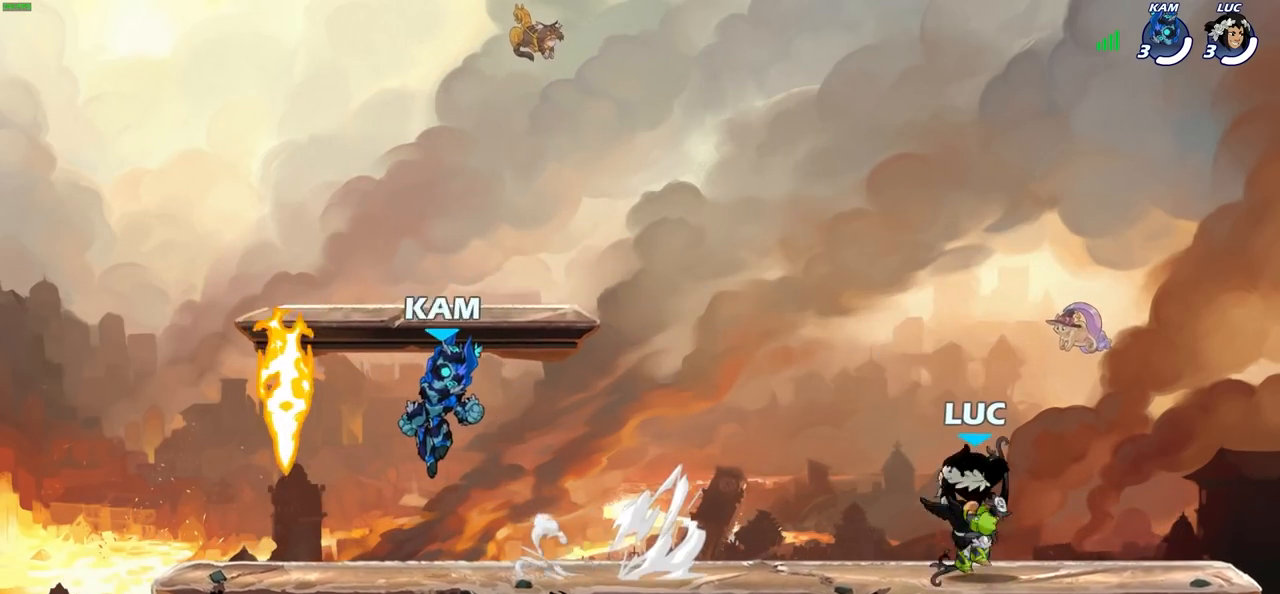
{"buttons": ["SQUARE", "R2"], "left_stick": "center", "right_stick": "center", "events": [[83, "left_stick", "up"], [250, "left_stick", "left"], [317, "left_stick", "down-left"], [383, "R2", "down"], [433, "SQUARE", "down"], [450, "left_stick", "center"]]}
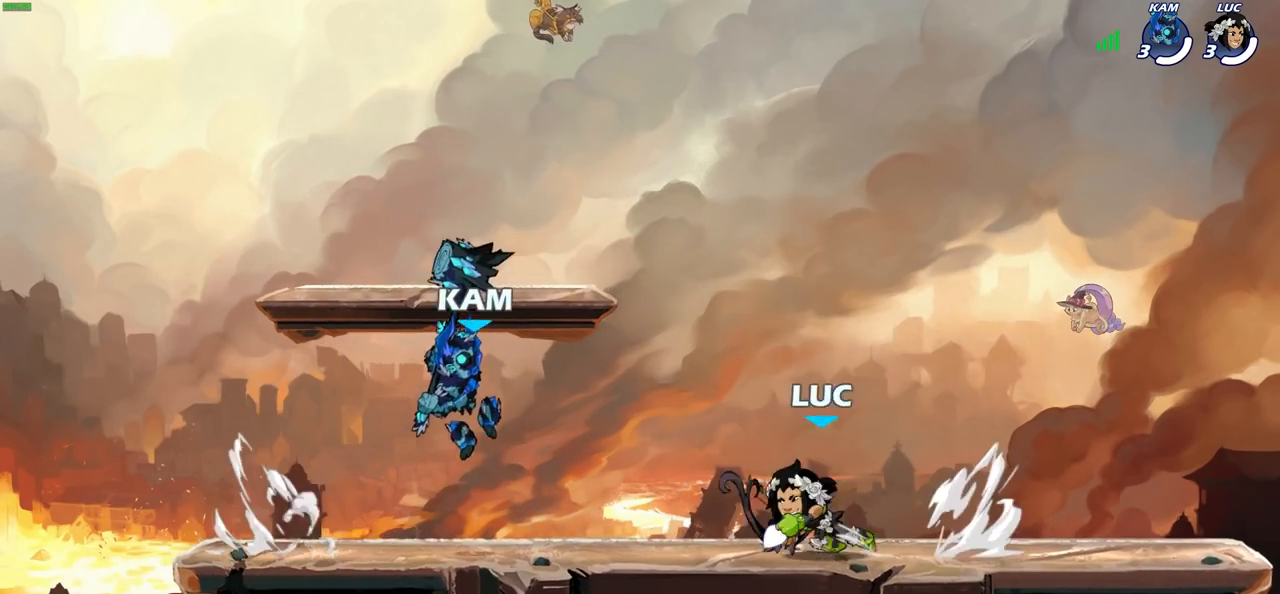
{"buttons": [], "left_stick": "right", "right_stick": "center", "events": [[50, "SQUARE", "up"], [67, "R2", "up"], [417, "left_stick", "right"]]}
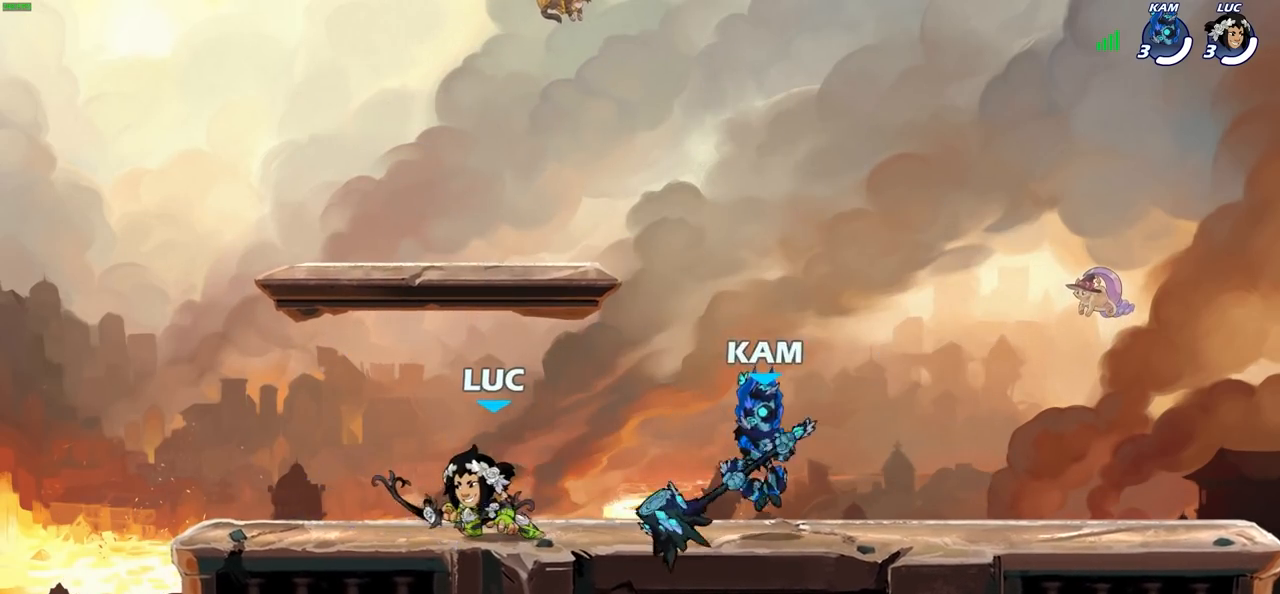
{"buttons": [], "left_stick": "center", "right_stick": "center", "events": [[33, "SQUARE", "down"], [150, "SQUARE", "up"], [200, "left_stick", "center"]]}
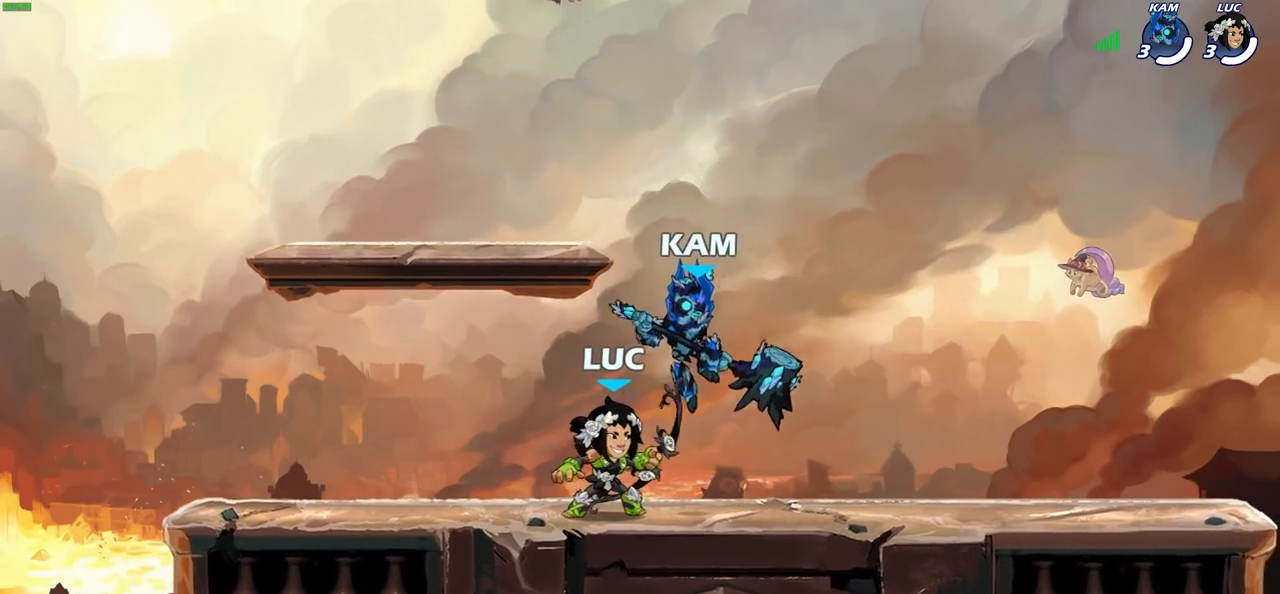
{"buttons": [], "left_stick": "center", "right_stick": "center", "events": [[67, "SQUARE", "down"], [133, "SQUARE", "up"]]}
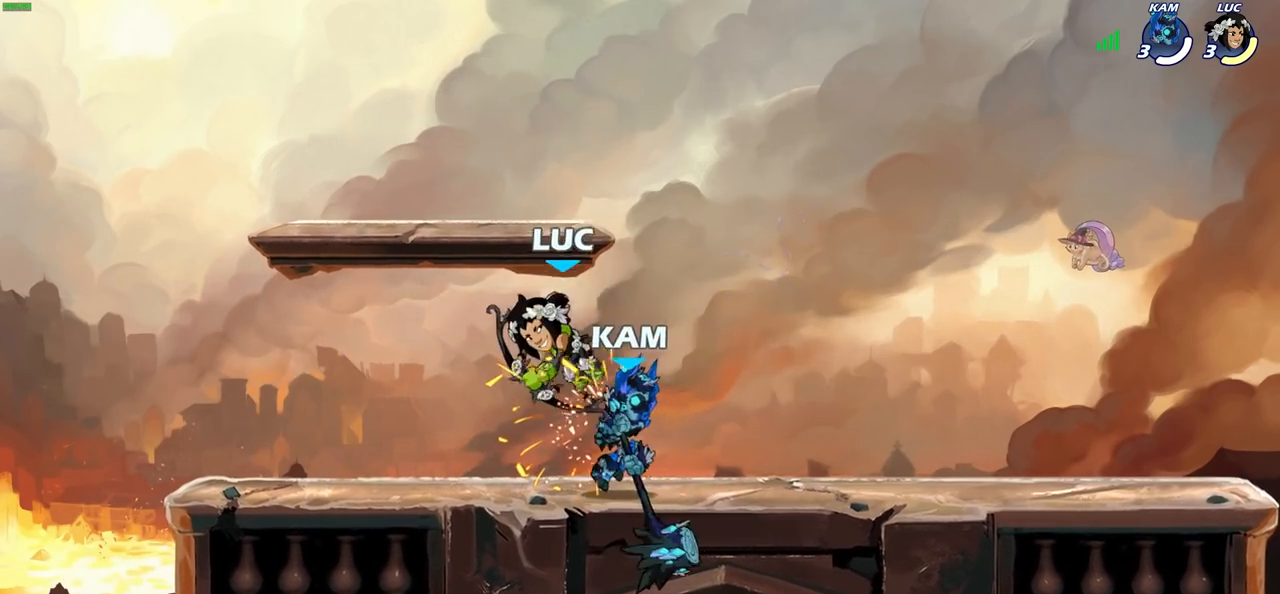
{"buttons": ["R2"], "left_stick": "down-left", "right_stick": "center", "events": [[133, "left_stick", "left"], [250, "R2", "down"], [283, "left_stick", "down-left"]]}
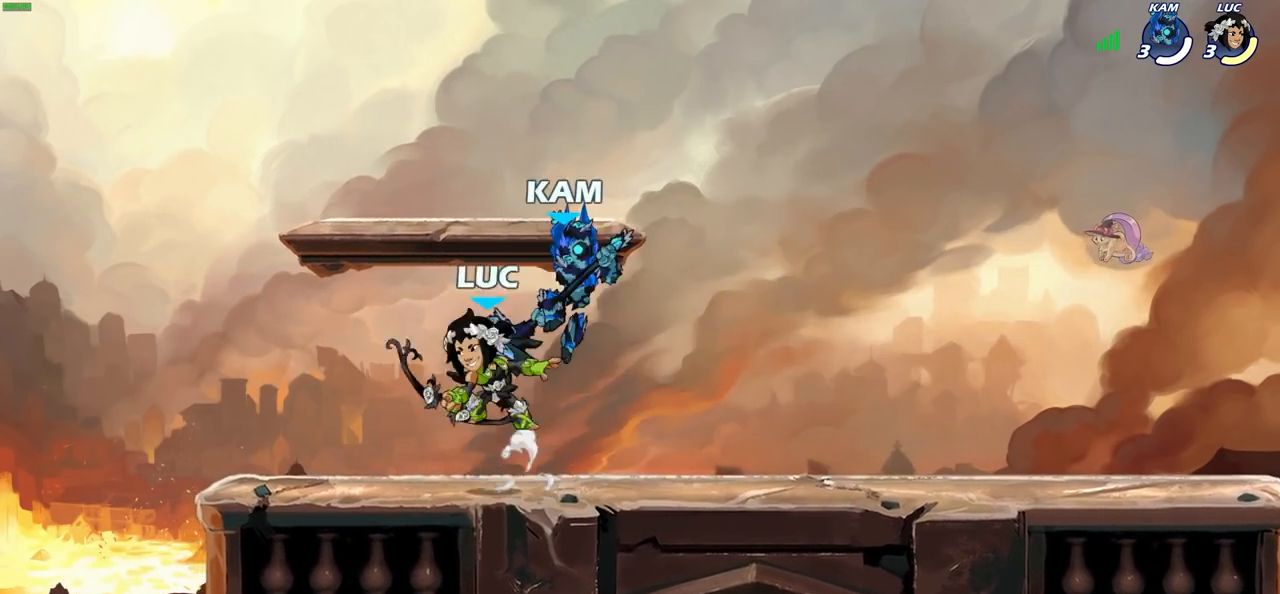
{"buttons": [], "left_stick": "center", "right_stick": "center", "events": [[33, "left_stick", "down-right"], [50, "R2", "up"], [83, "left_stick", "right"], [233, "SQUARE", "down"], [250, "left_stick", "center"], [317, "SQUARE", "up"]]}
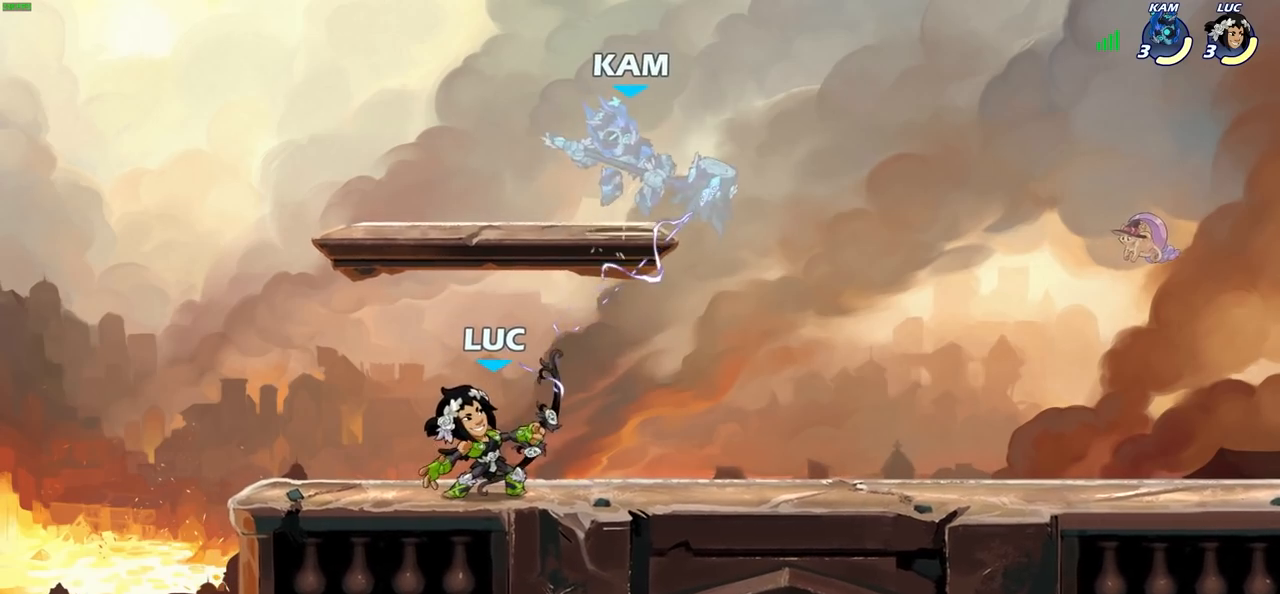
{"buttons": [], "left_stick": "center", "right_stick": "center", "events": [[117, "CROSS", "down"], [150, "CIRCLE", "down"], [167, "CROSS", "up"], [267, "CIRCLE", "up"]]}
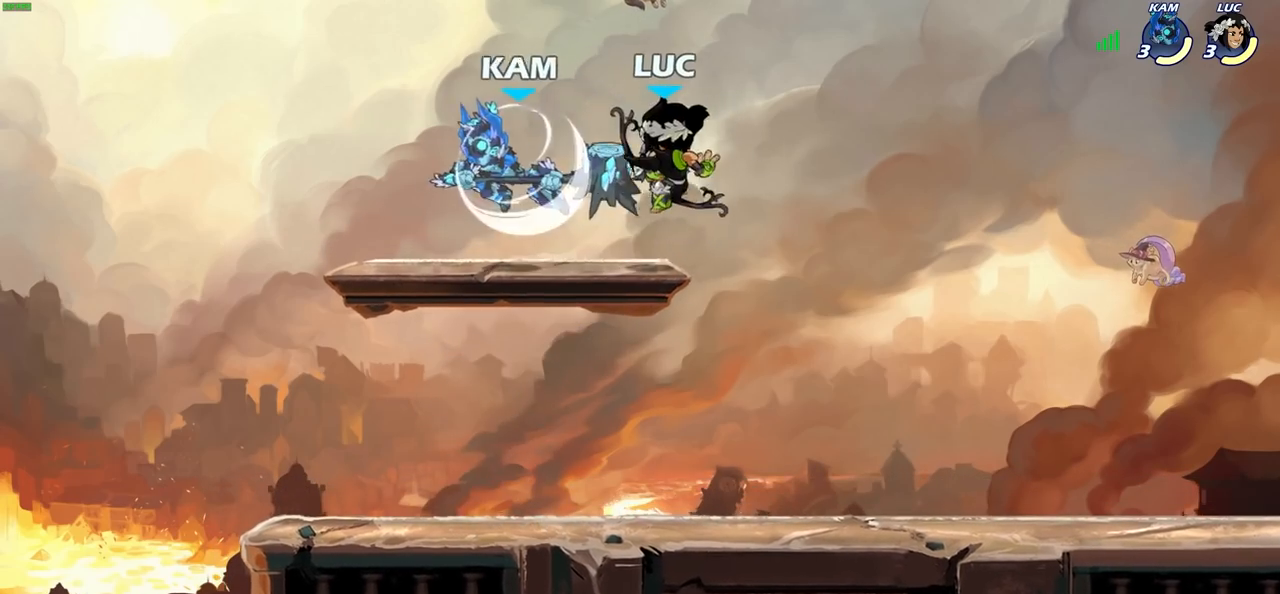
{"buttons": [], "left_stick": "center", "right_stick": "center", "events": [[217, "left_stick", "down"], [317, "left_stick", "left"], [333, "SQUARE", "down"], [417, "SQUARE", "up"], [433, "left_stick", "center"]]}
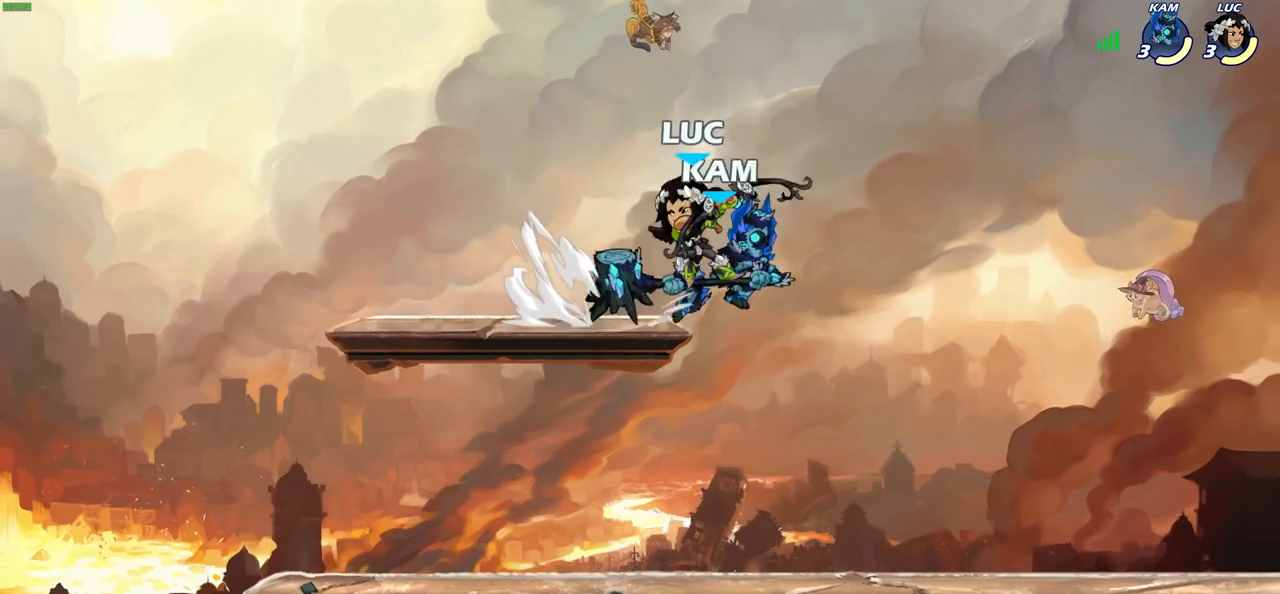
{"buttons": [], "left_stick": "left", "right_stick": "center", "events": [[117, "left_stick", "left"]]}
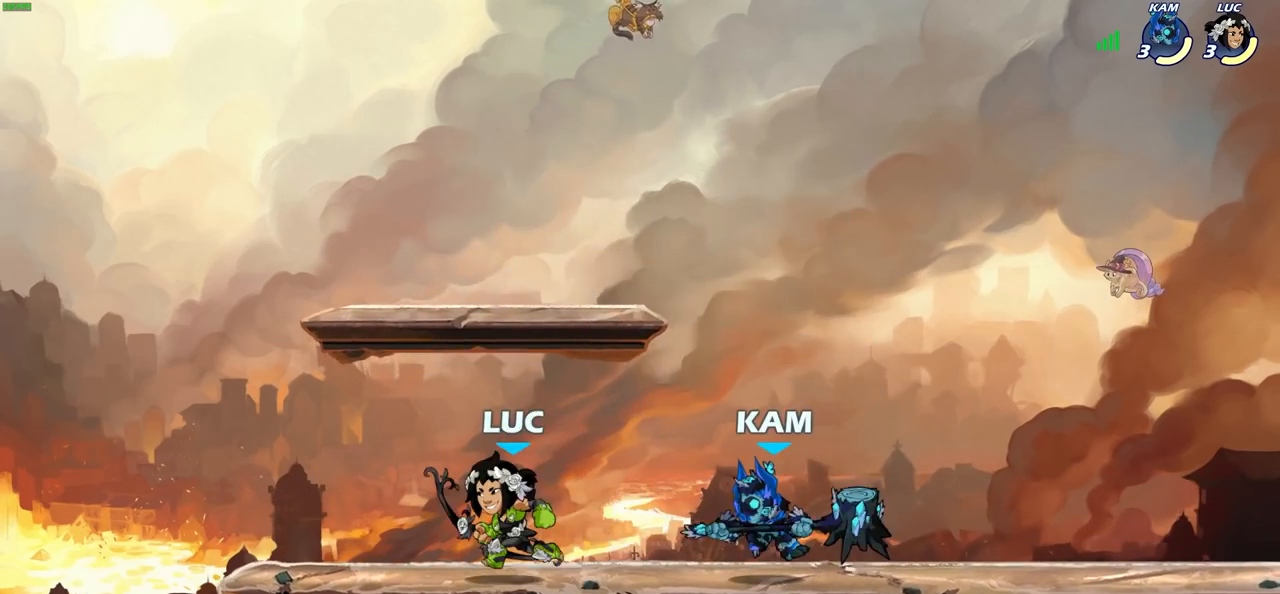
{"buttons": [], "left_stick": "center", "right_stick": "center", "events": [[17, "left_stick", "right"], [83, "SQUARE", "down"], [83, "left_stick", "down"], [133, "left_stick", "center"], [150, "SQUARE", "up"]]}
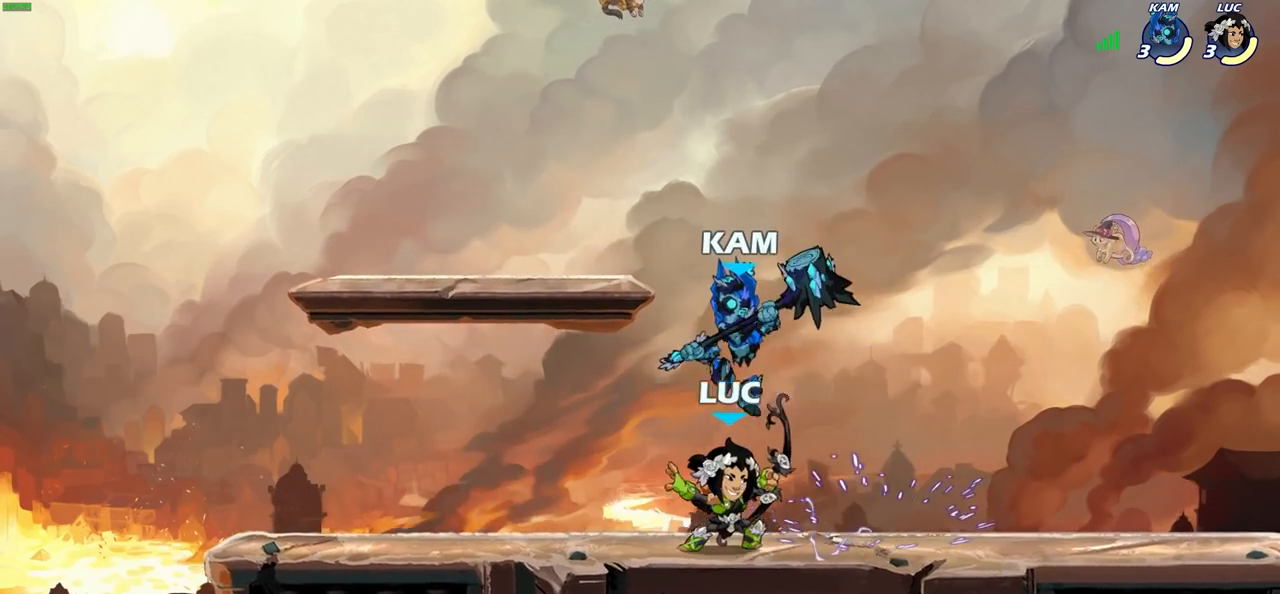
{"buttons": ["R2"], "left_stick": "center", "right_stick": "center", "events": [[83, "left_stick", "up-left"], [183, "CROSS", "down"], [217, "left_stick", "center"], [233, "R2", "down"], [300, "R1", "down"], [350, "CROSS", "up"], [400, "R1", "up"]]}
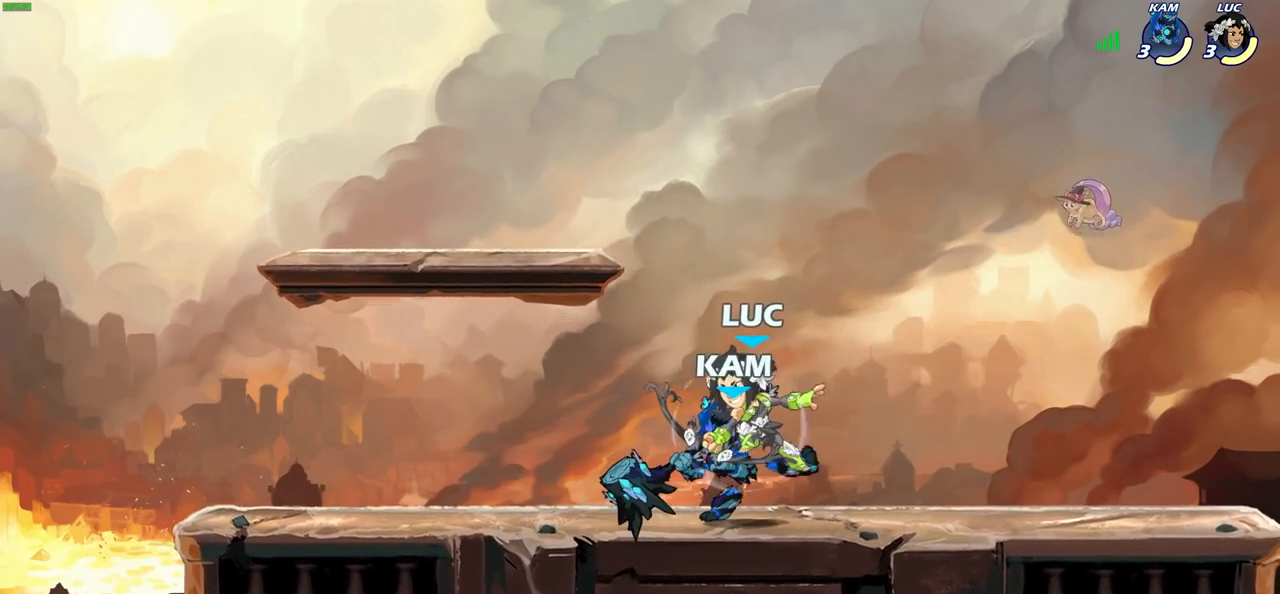
{"buttons": [], "left_stick": "center", "right_stick": "center", "events": [[33, "R2", "up"], [183, "SQUARE", "down"], [267, "SQUARE", "up"]]}
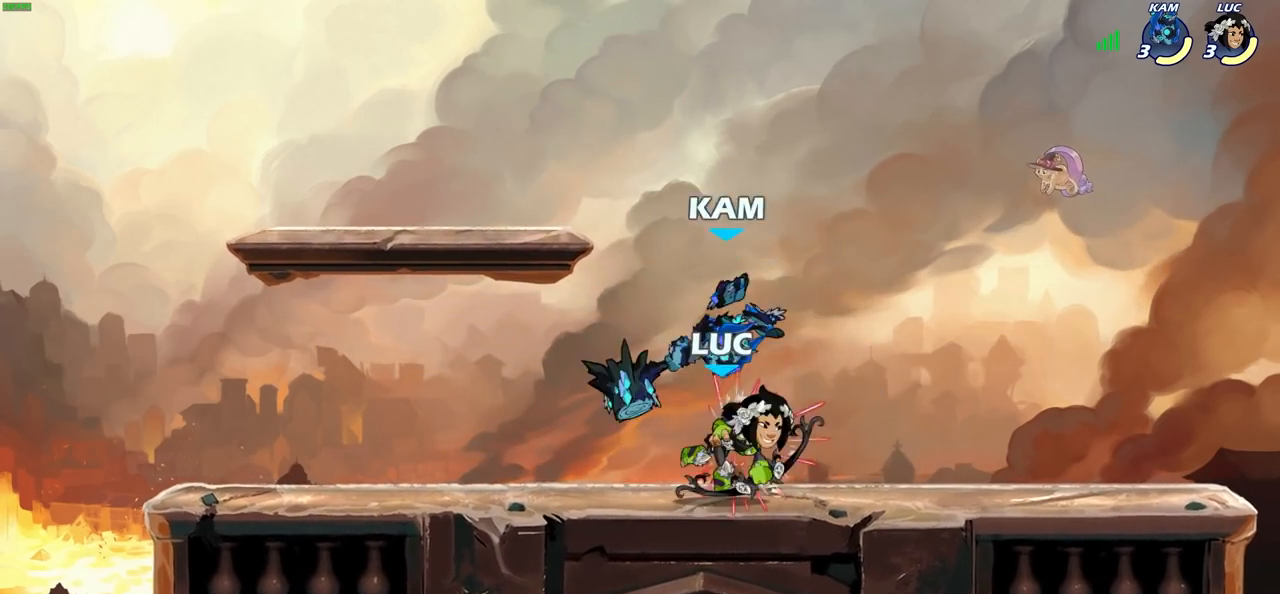
{"buttons": ["R1"], "left_stick": "up", "right_stick": "center", "events": [[433, "CROSS", "down"], [433, "left_stick", "up"], [467, "R1", "down"], [500, "CROSS", "up"]]}